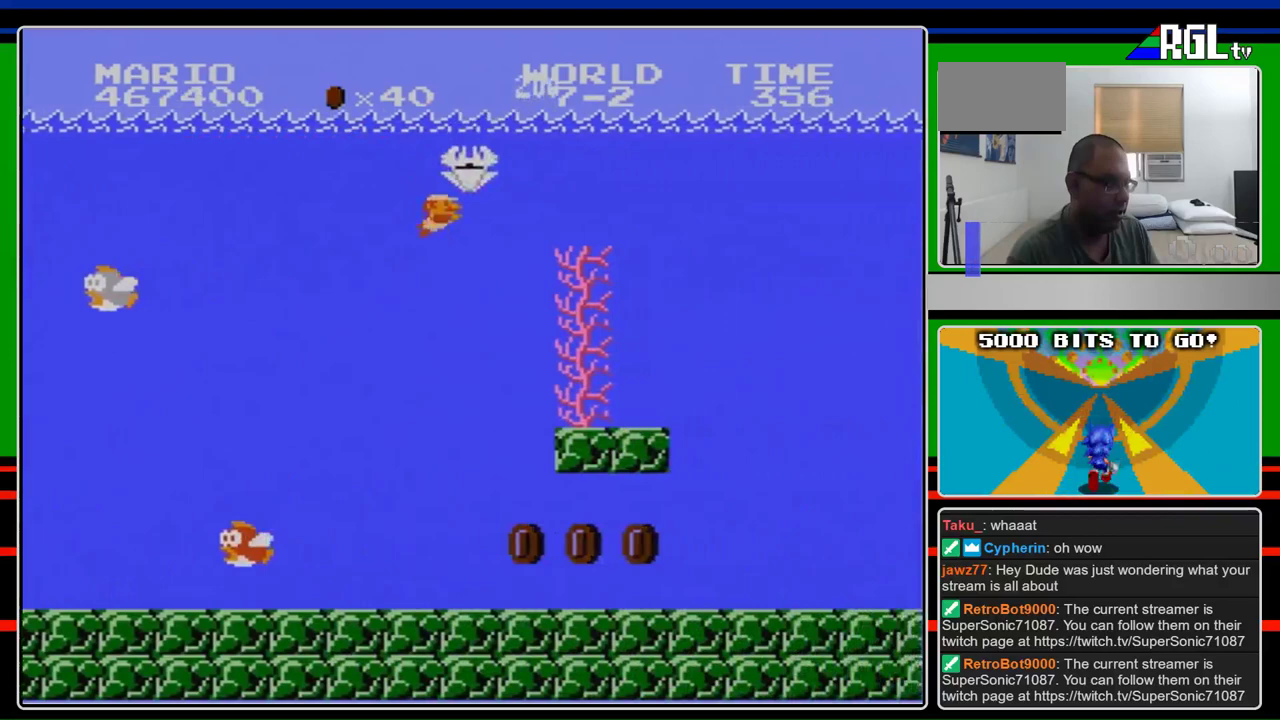
Gameplay with a controller (Nintendo layout); each line is a JSON object with the inputs held at the frame after it. "events" lists button and stick changes between this image and that frame as [ms after this image, input, new state], when the widget could be followed in between. Not read: L3 R3.
{"buttons": ["DPAD_RIGHT"], "events": [[200, "A", "down"], [367, "A", "up"]]}
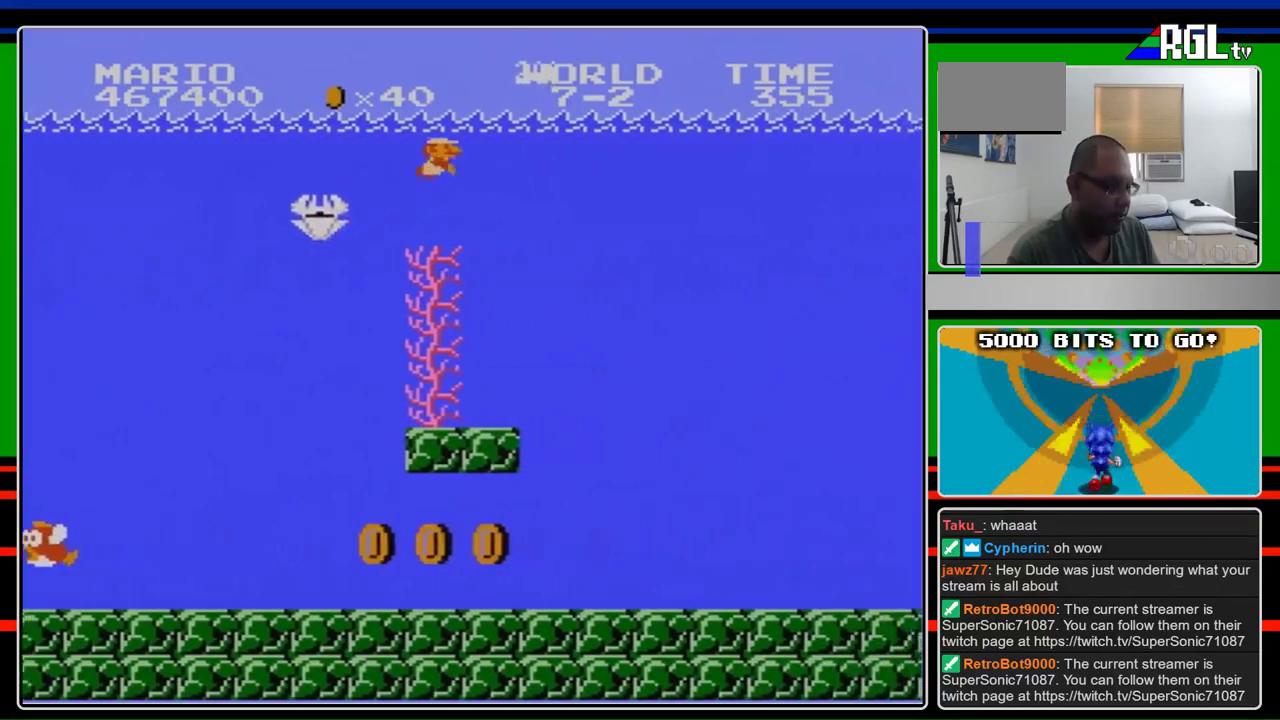
{"buttons": ["DPAD_RIGHT"], "events": []}
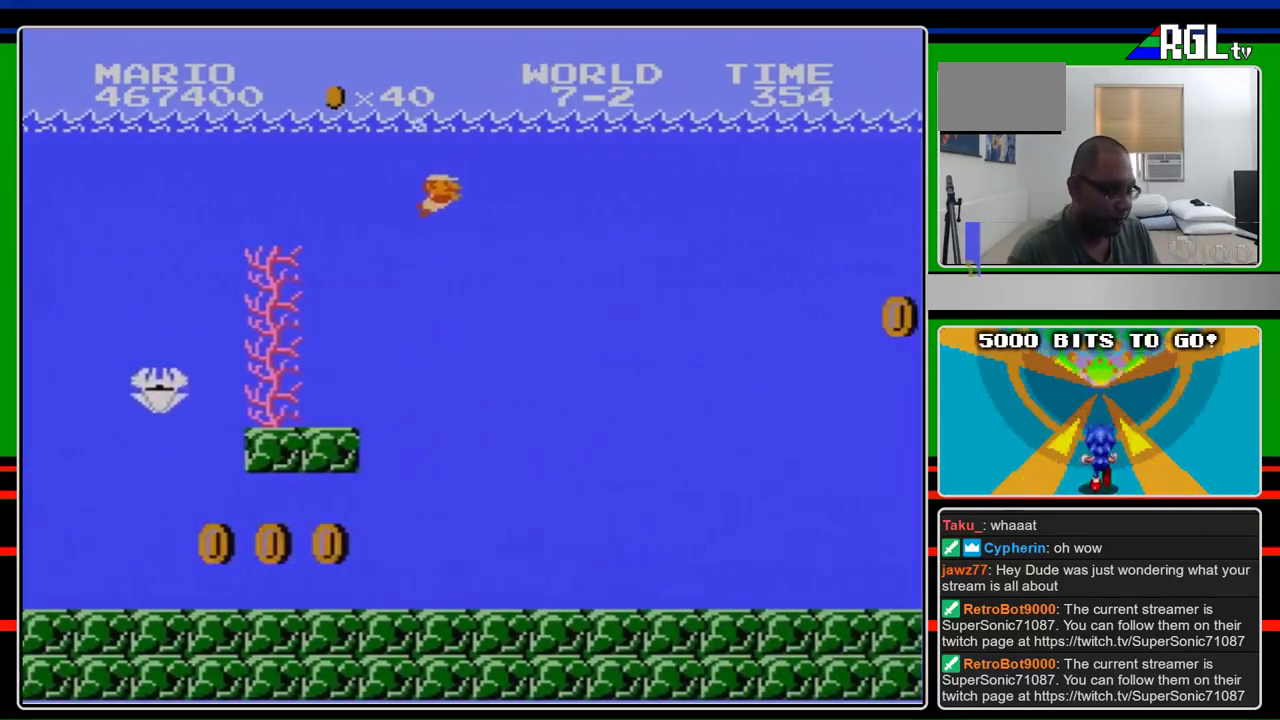
{"buttons": ["DPAD_RIGHT"], "events": []}
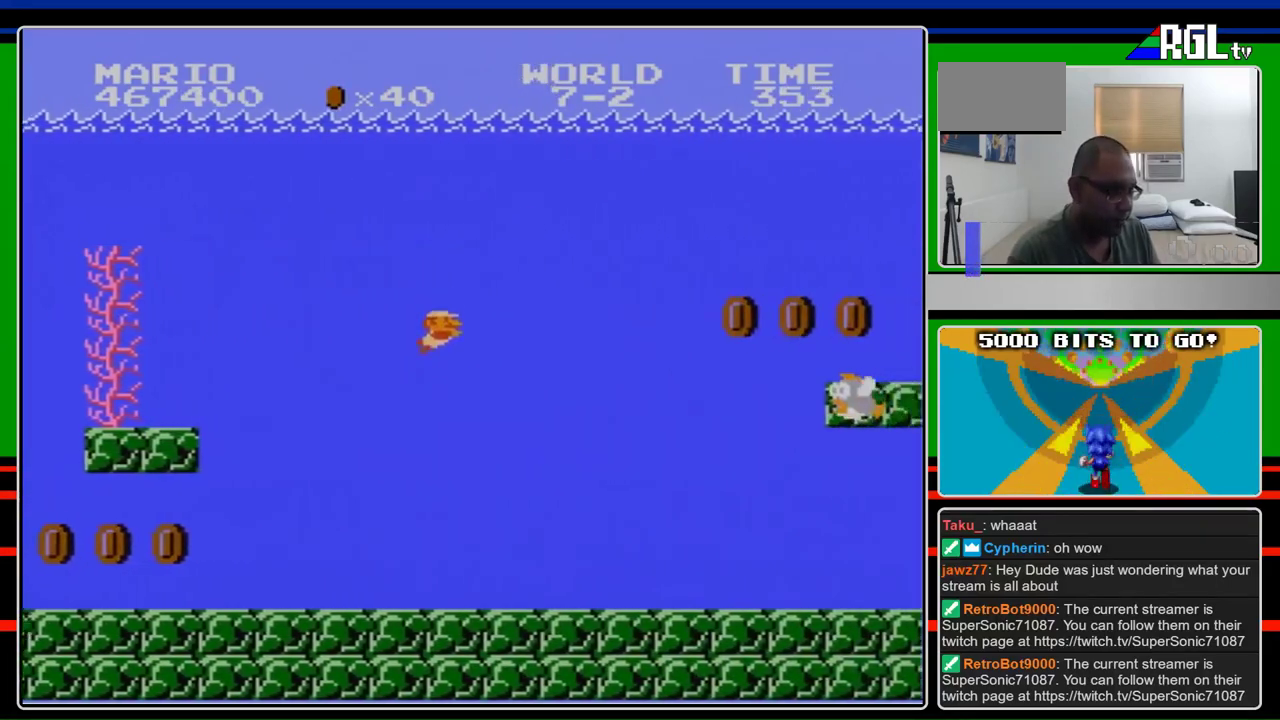
{"buttons": ["DPAD_RIGHT"], "events": [[400, "A", "down"], [500, "A", "up"]]}
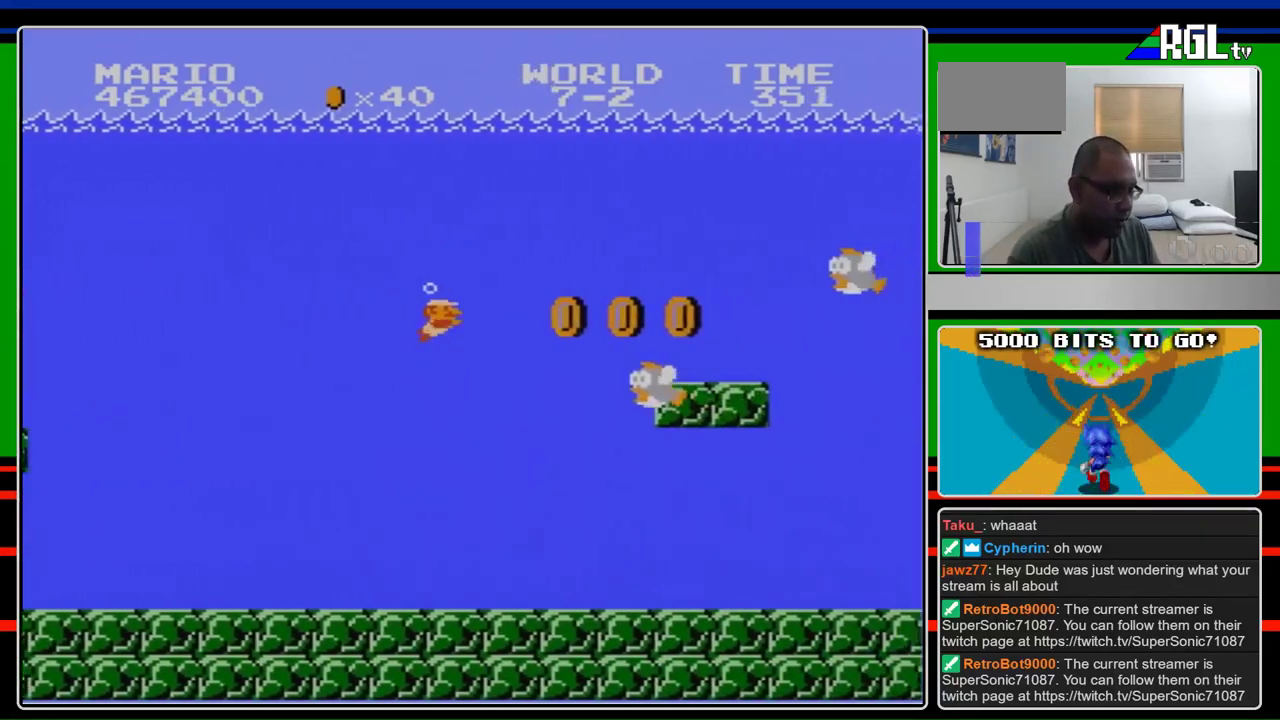
{"buttons": ["DPAD_RIGHT"], "events": [[67, "A", "down"], [300, "B", "down"], [333, "A", "up"], [400, "B", "up"]]}
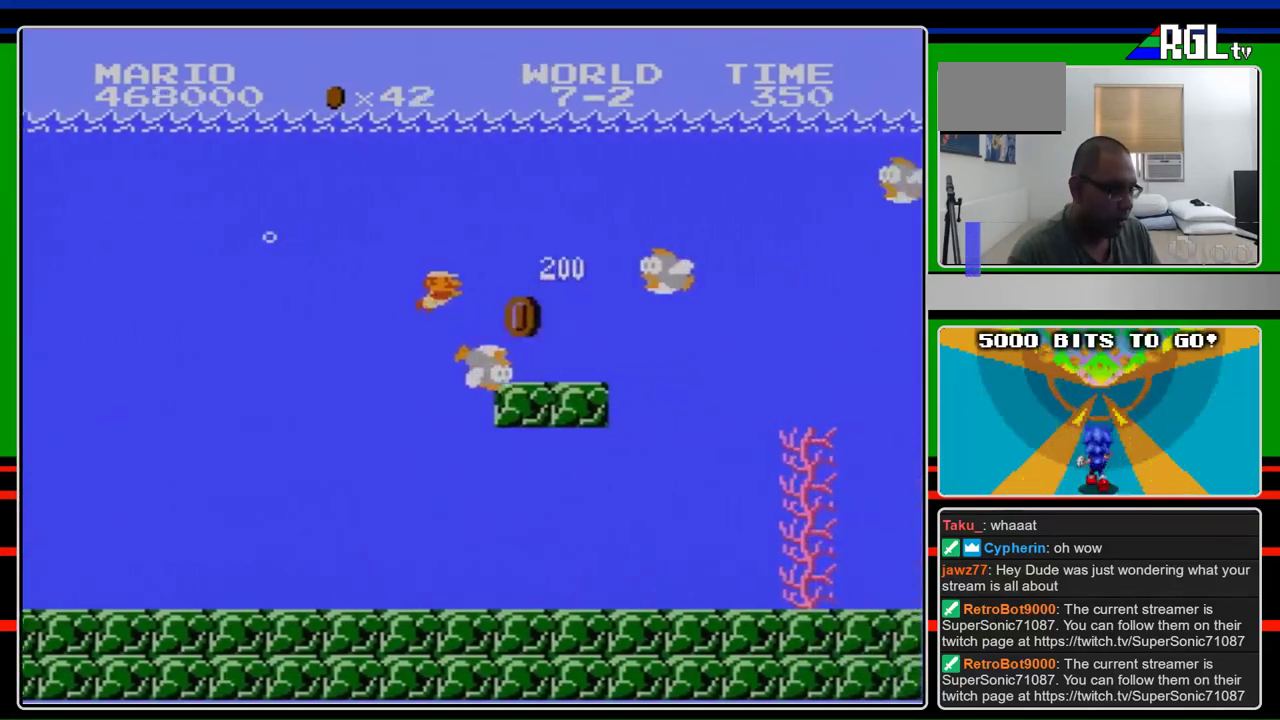
{"buttons": ["A", "B", "DPAD_RIGHT"], "events": [[267, "A", "down"], [367, "A", "up"], [433, "A", "down"], [500, "B", "down"]]}
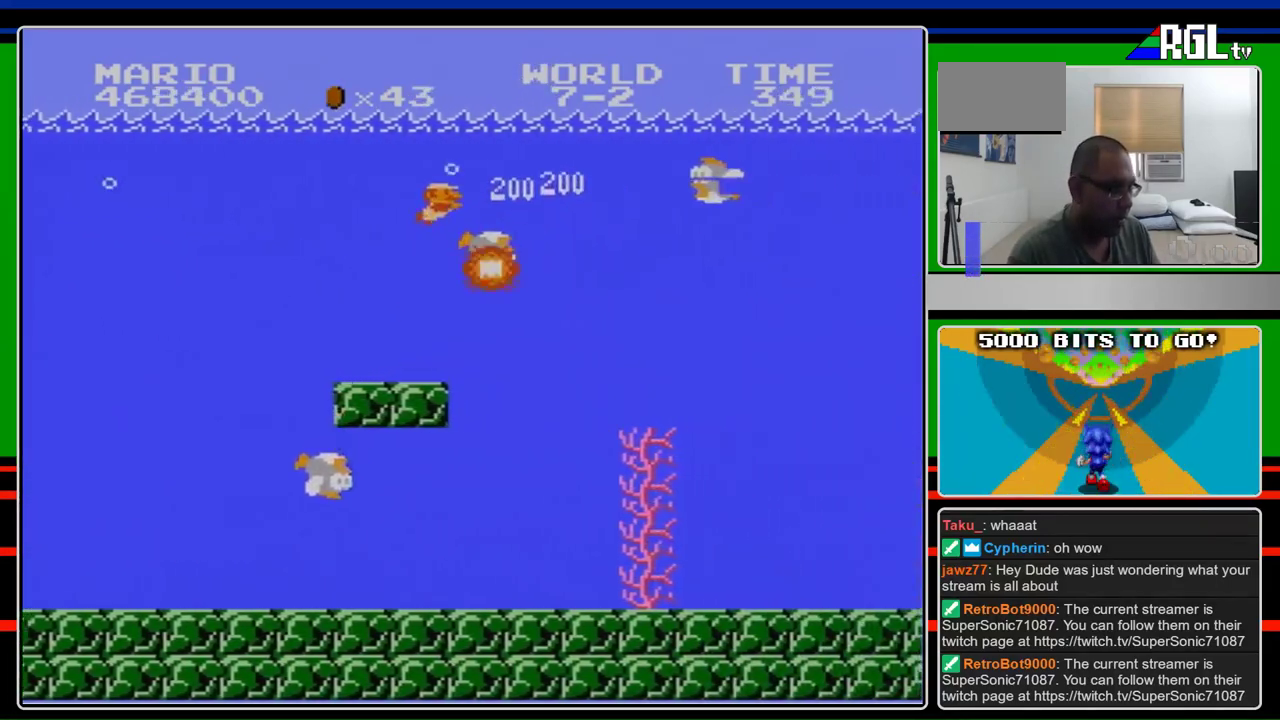
{"buttons": ["DPAD_RIGHT"], "events": [[67, "A", "up"], [133, "B", "up"]]}
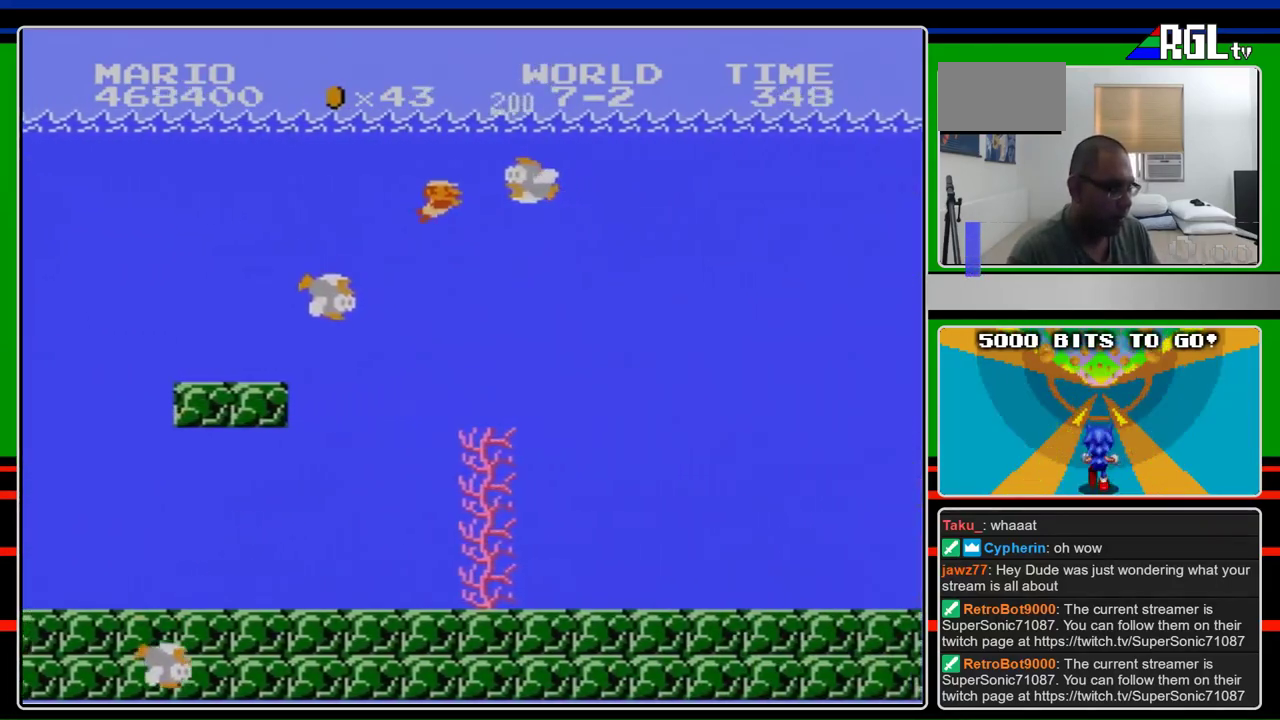
{"buttons": ["DPAD_RIGHT"], "events": [[267, "B", "down"], [400, "B", "up"]]}
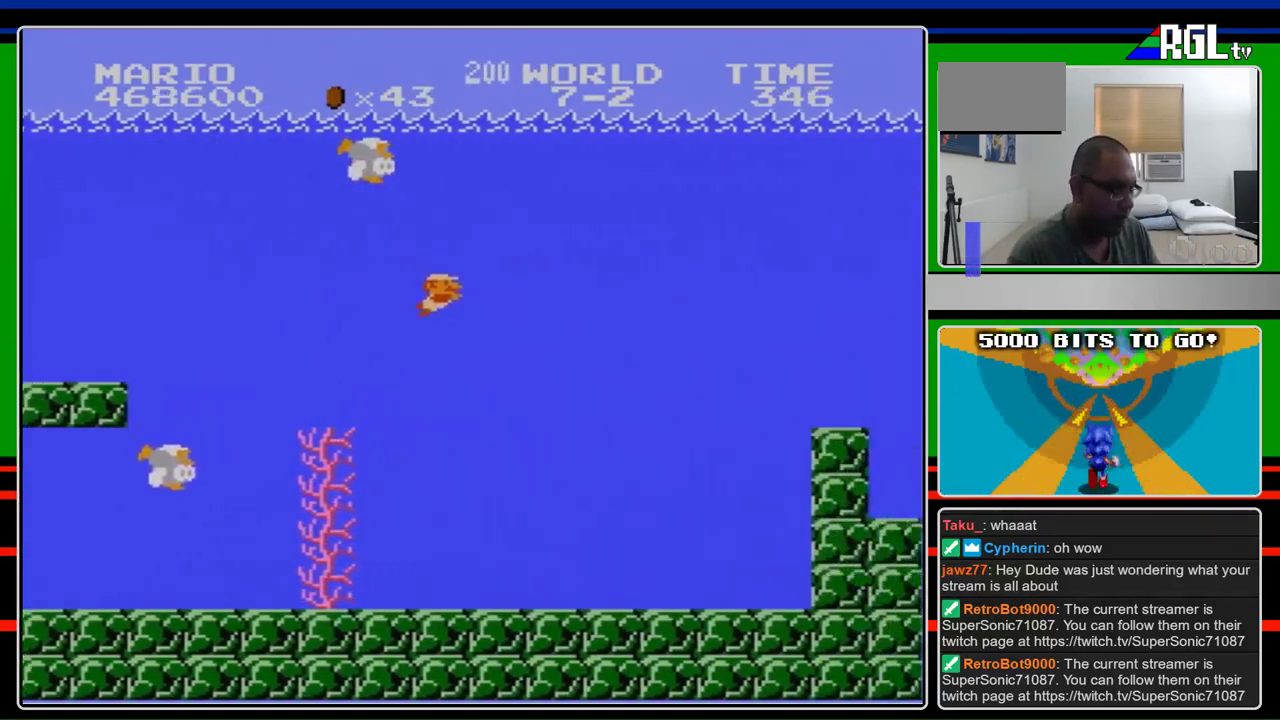
{"buttons": ["DPAD_RIGHT"], "events": []}
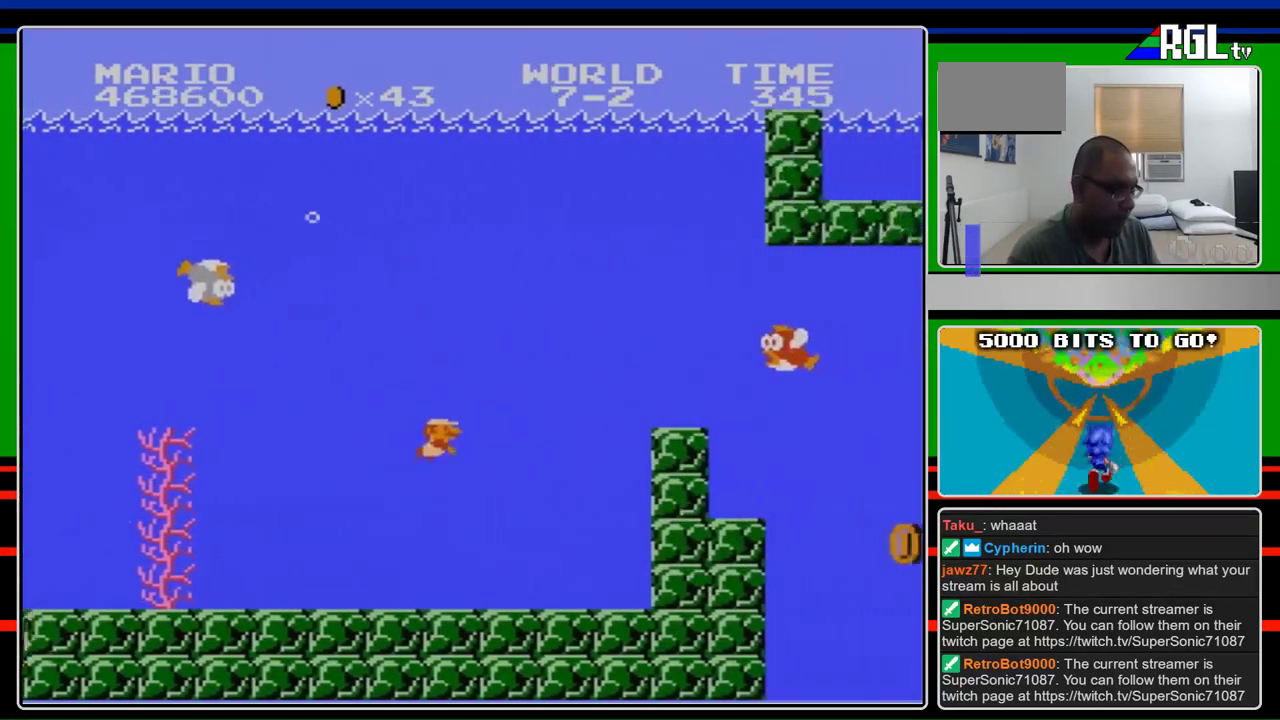
{"buttons": ["DPAD_RIGHT"], "events": [[333, "A", "down"], [500, "A", "up"]]}
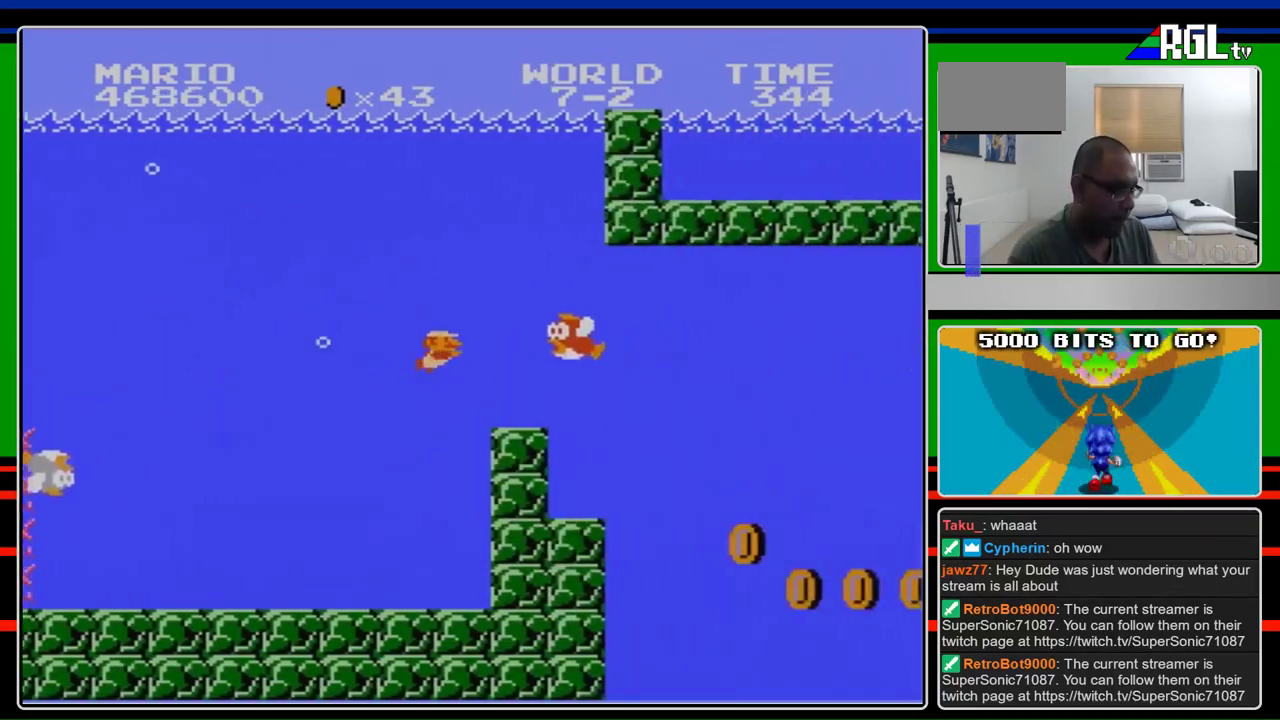
{"buttons": ["DPAD_RIGHT"], "events": [[333, "B", "down"], [467, "B", "up"]]}
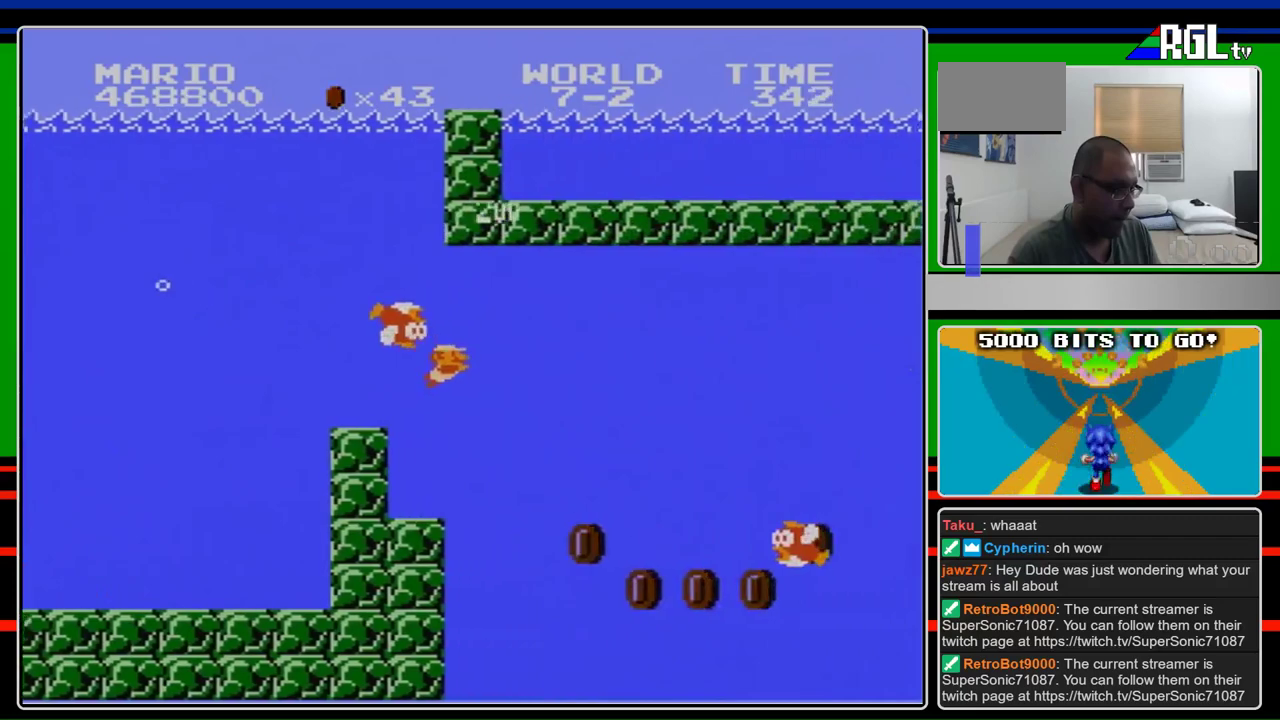
{"buttons": ["A", "DPAD_RIGHT"], "events": [[433, "A", "down"]]}
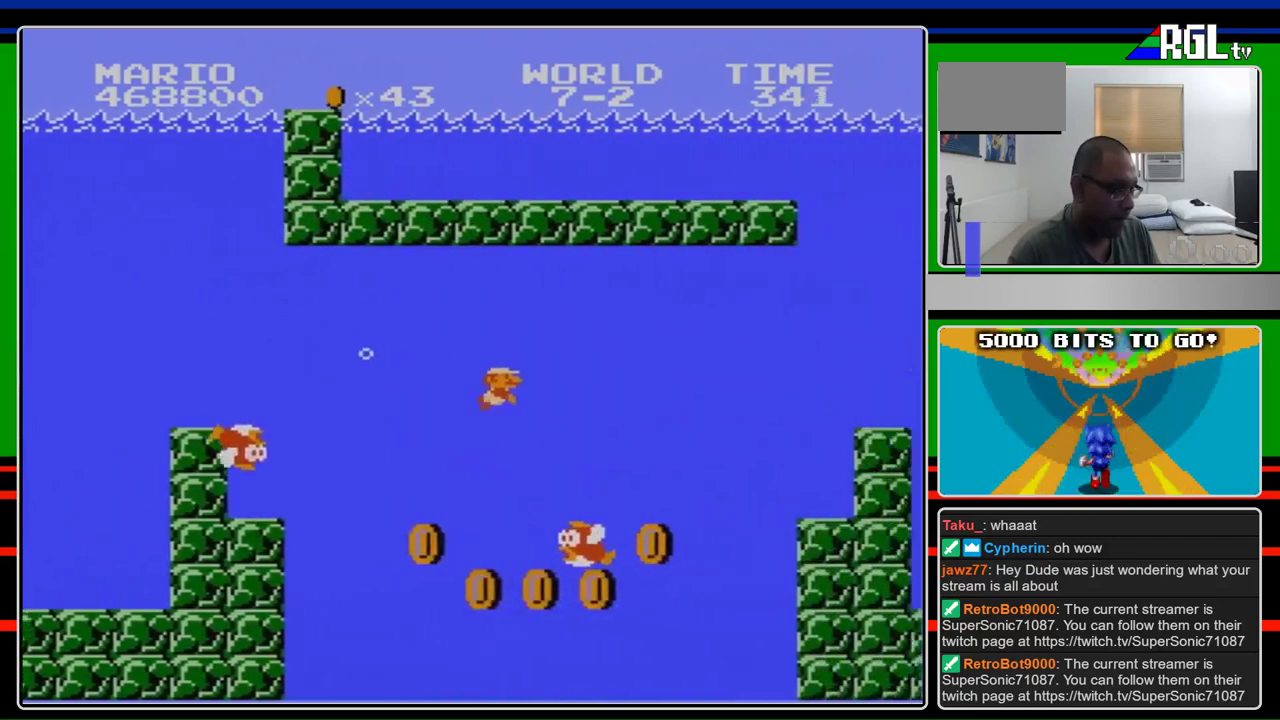
{"buttons": ["A", "DPAD_RIGHT"], "events": [[33, "A", "up"], [100, "A", "down"], [200, "A", "up"], [467, "A", "down"]]}
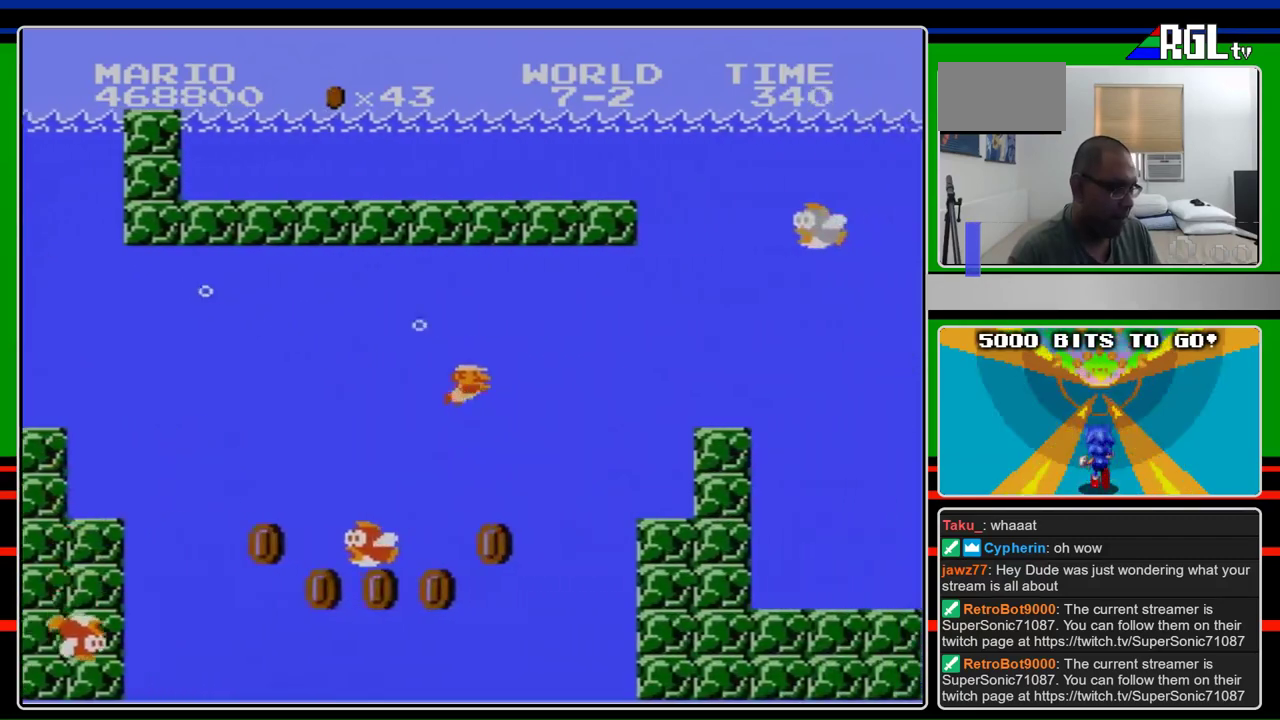
{"buttons": ["DPAD_RIGHT"], "events": [[100, "A", "up"], [300, "A", "down"], [433, "A", "up"]]}
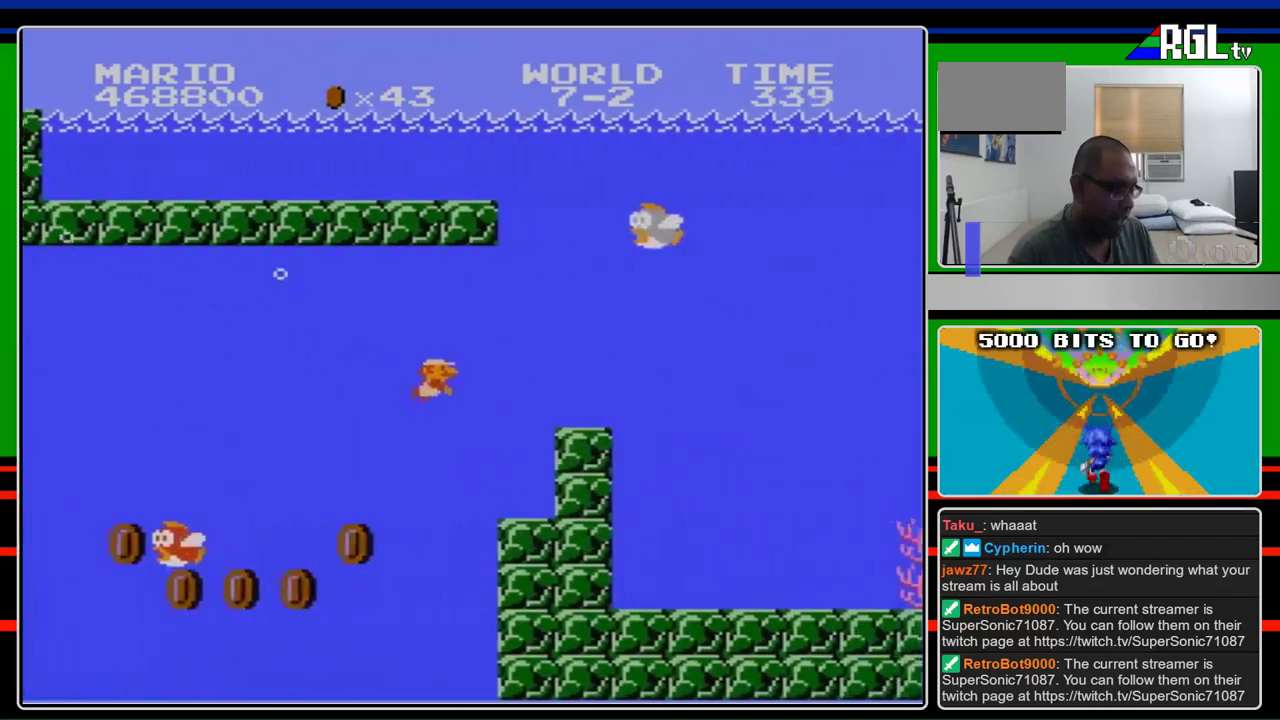
{"buttons": ["DPAD_RIGHT"], "events": [[200, "A", "down"], [300, "A", "up"]]}
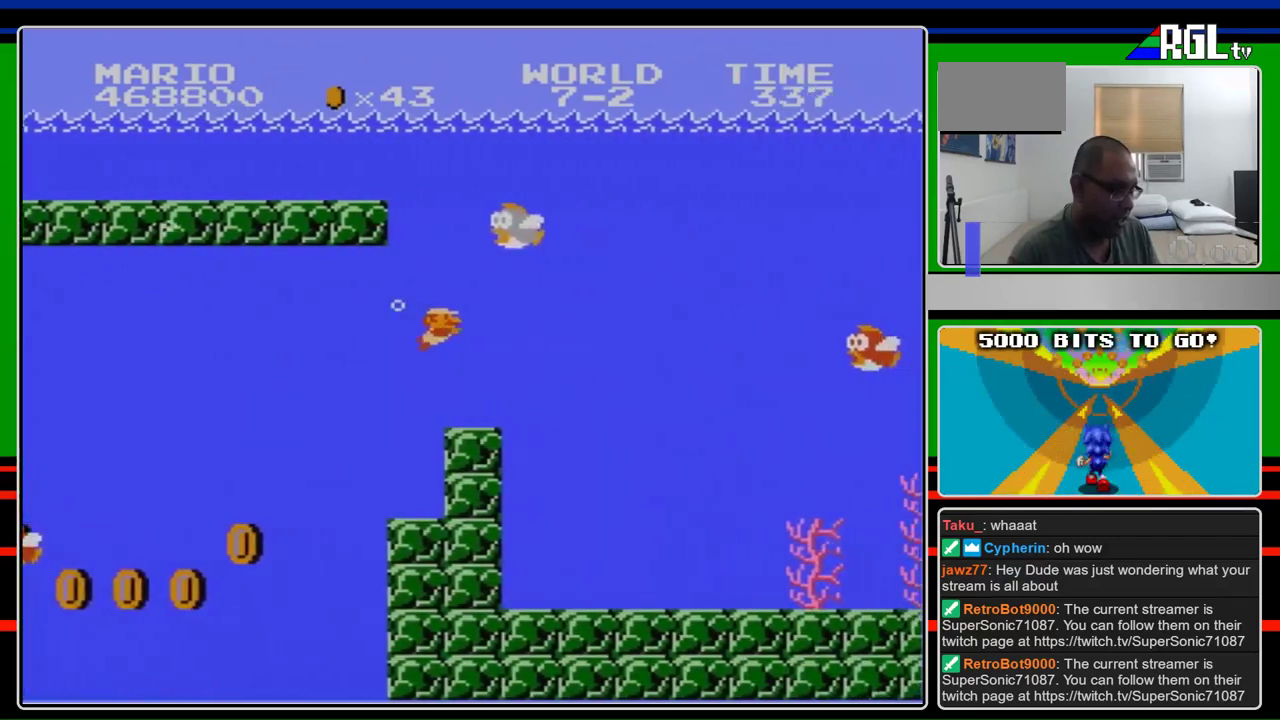
{"buttons": ["A", "DPAD_RIGHT"], "events": [[33, "A", "down"], [133, "A", "up"], [467, "A", "down"]]}
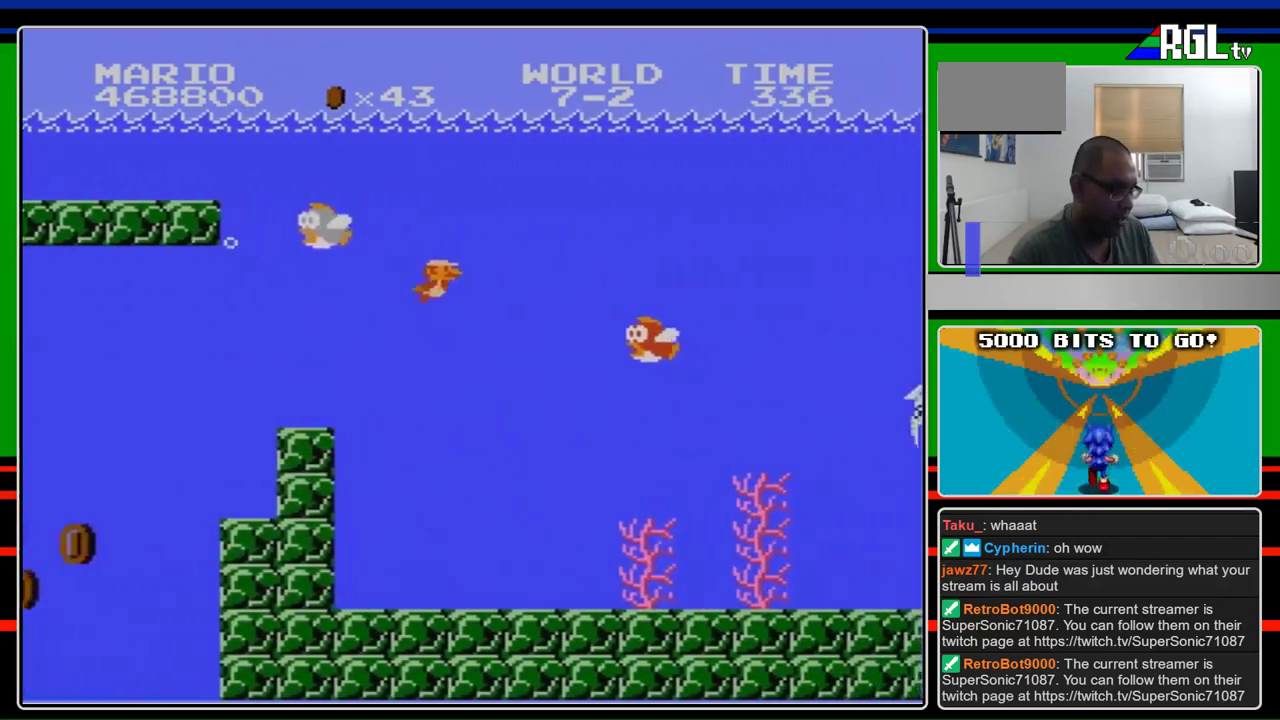
{"buttons": ["DPAD_RIGHT"], "events": [[300, "B", "down"], [400, "A", "up"], [400, "B", "up"]]}
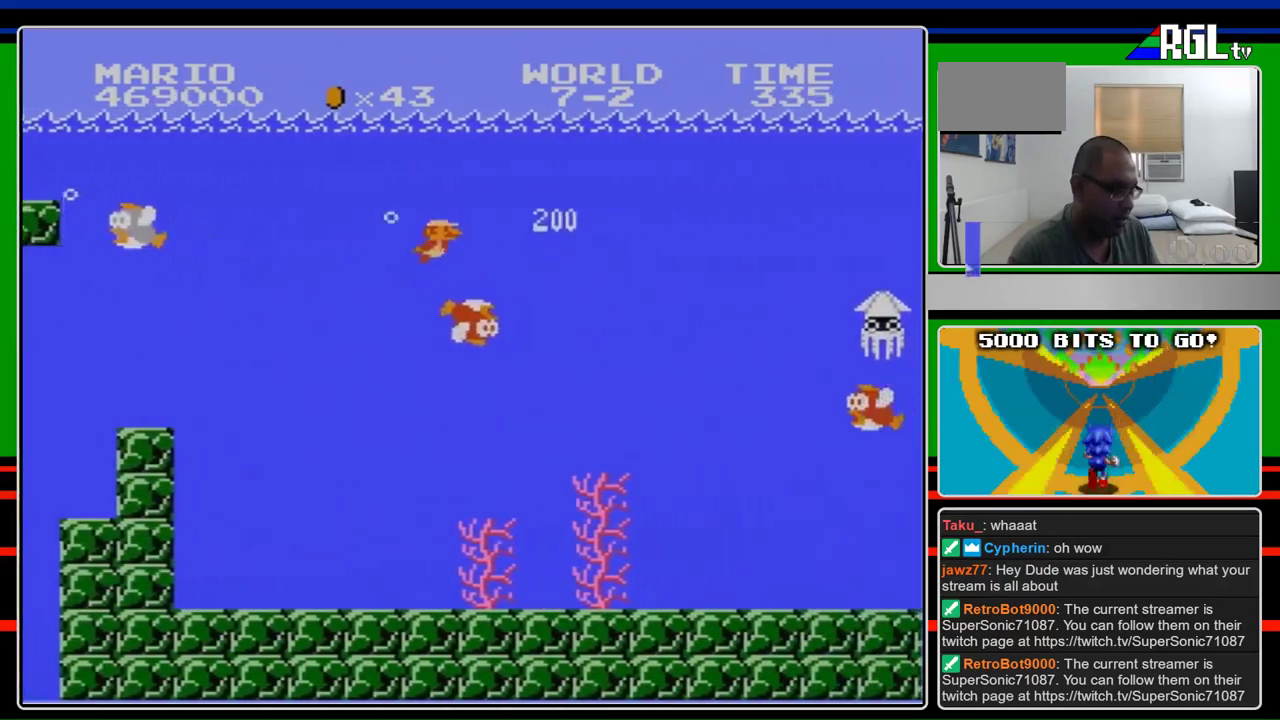
{"buttons": ["A", "DPAD_RIGHT"], "events": [[133, "A", "down"]]}
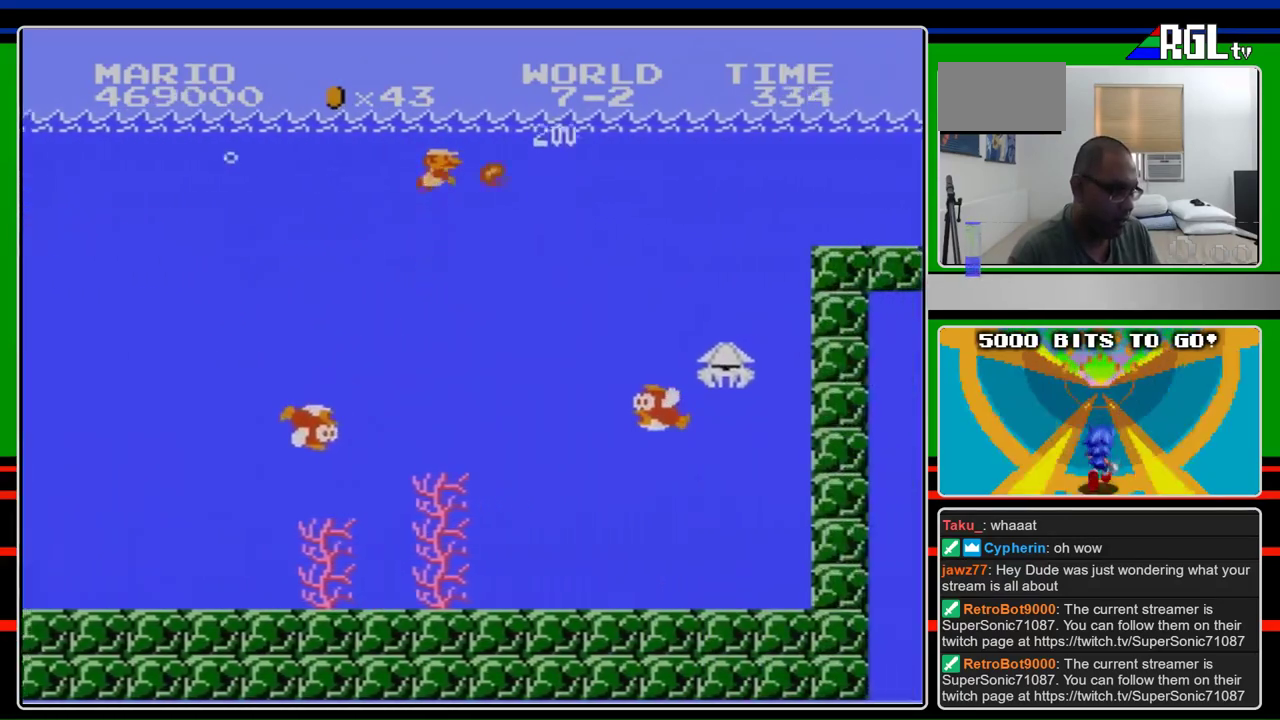
{"buttons": ["DPAD_RIGHT"], "events": [[33, "A", "up"], [167, "B", "down"], [300, "B", "up"]]}
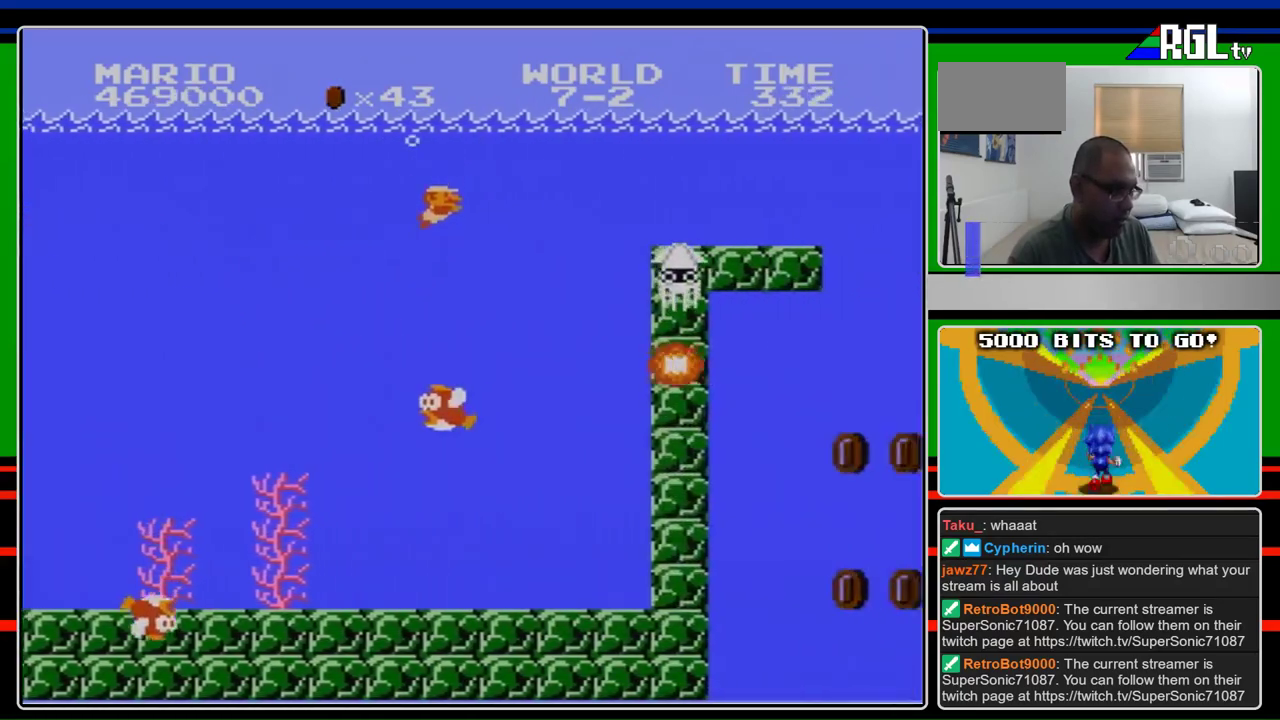
{"buttons": ["A", "DPAD_RIGHT"], "events": [[433, "A", "down"]]}
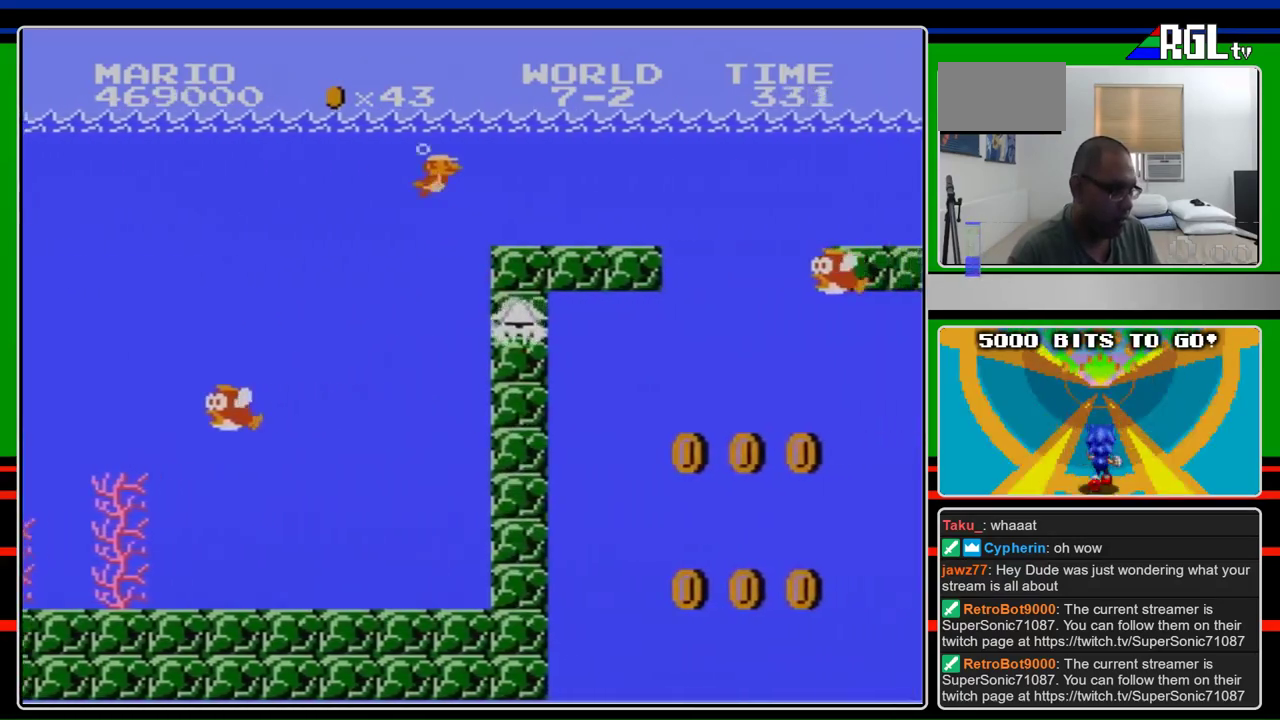
{"buttons": ["DPAD_RIGHT"], "events": [[133, "A", "up"], [233, "A", "down"], [300, "A", "up"]]}
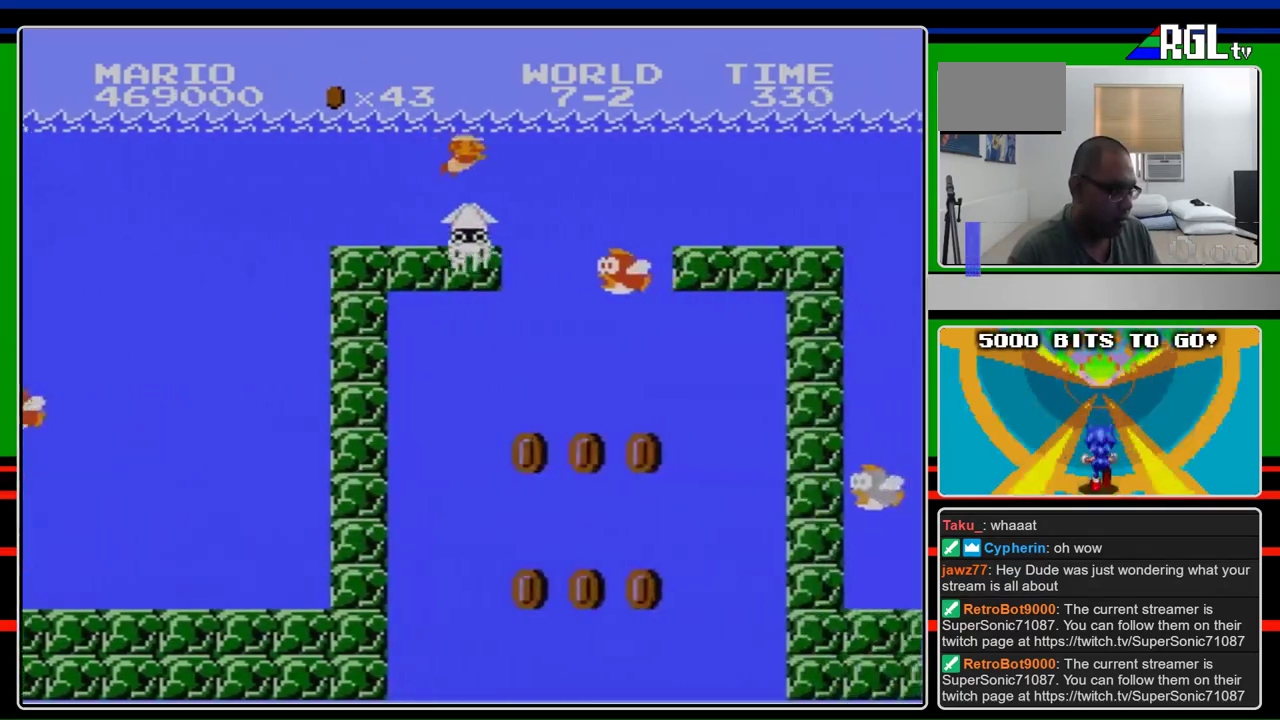
{"buttons": ["DPAD_RIGHT"], "events": [[33, "A", "down"], [167, "A", "up"], [233, "A", "down"], [433, "A", "up"]]}